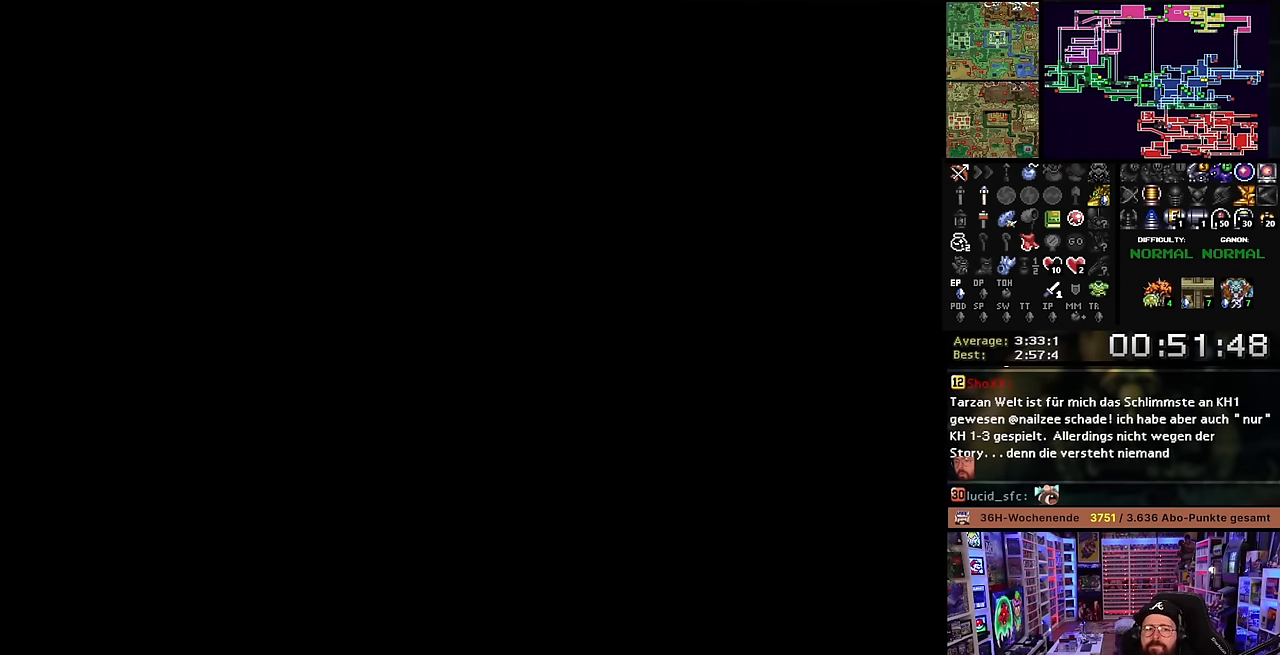
Gameplay with a controller (Nintendo layout); each line is a JSON object with the inputs held at the frame after it. "events" lists button and stick changes between this image and that frame as [ms after this image, input, new state], when the widget could be followed in between. Not read: L3 R3.
{"buttons": [], "events": []}
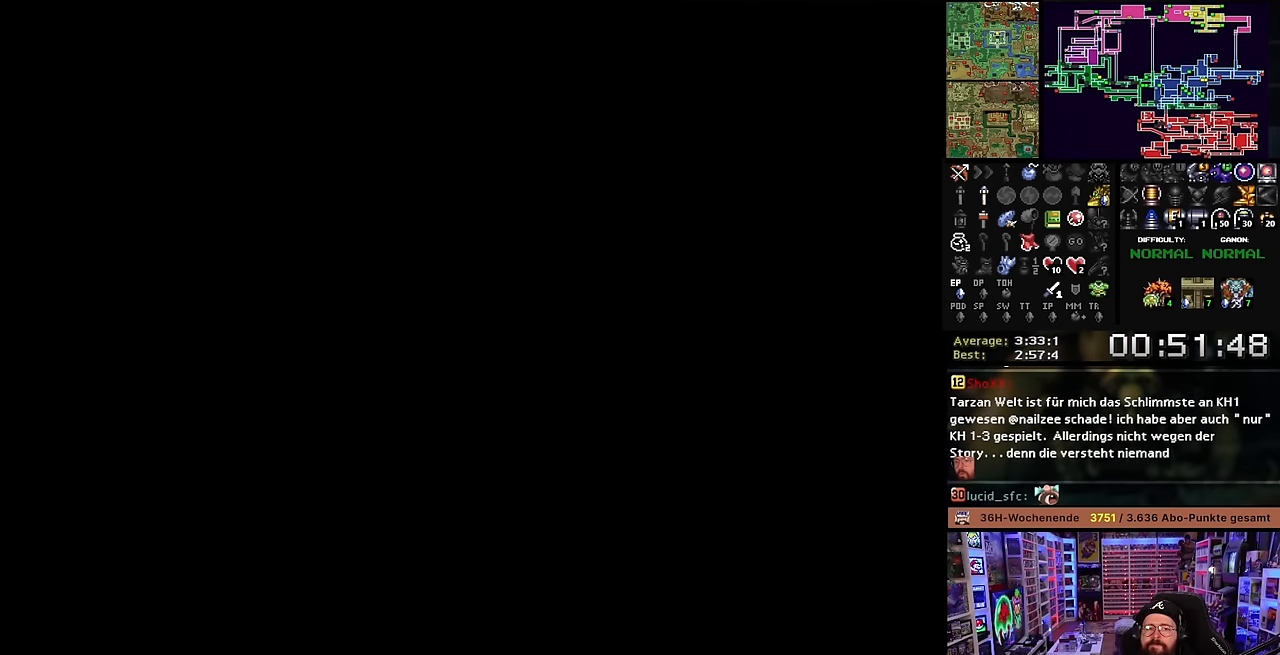
{"buttons": [], "events": []}
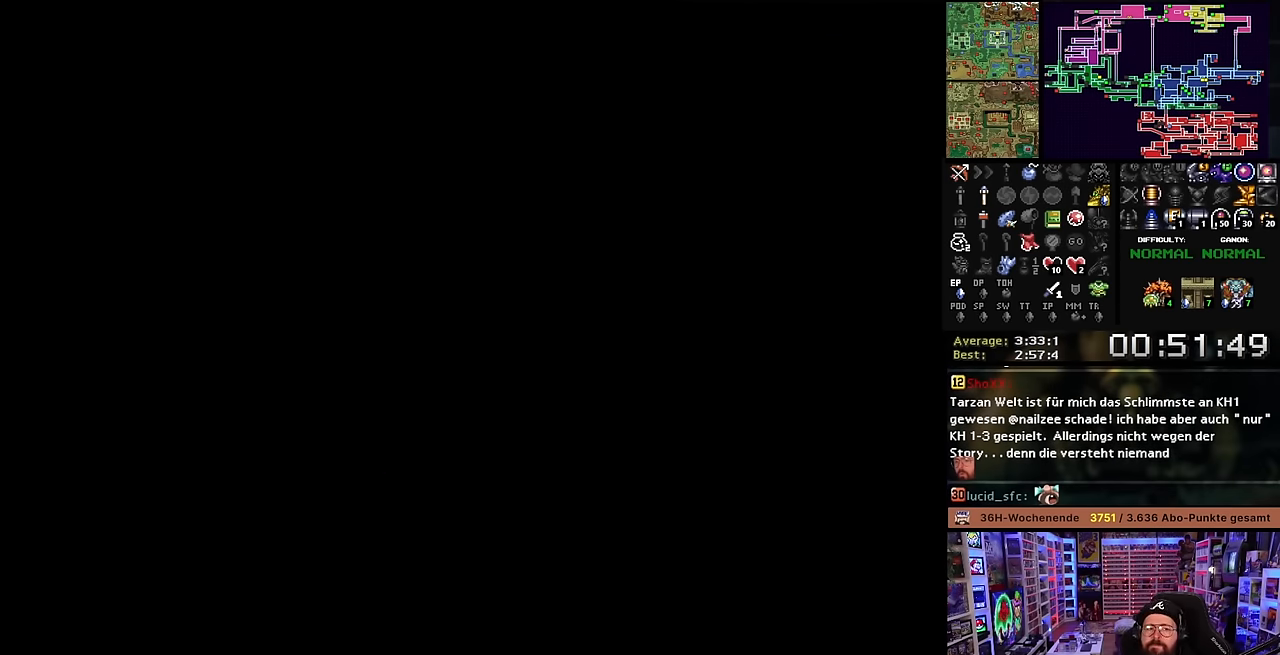
{"buttons": [], "events": []}
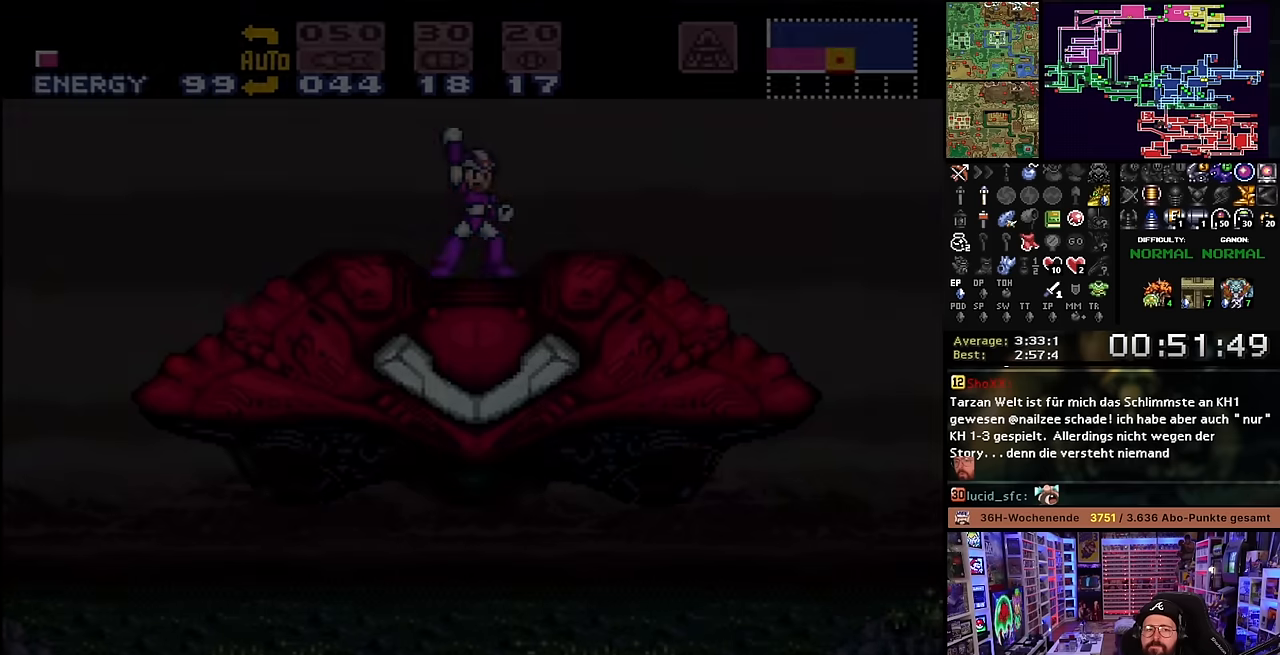
{"buttons": [], "events": []}
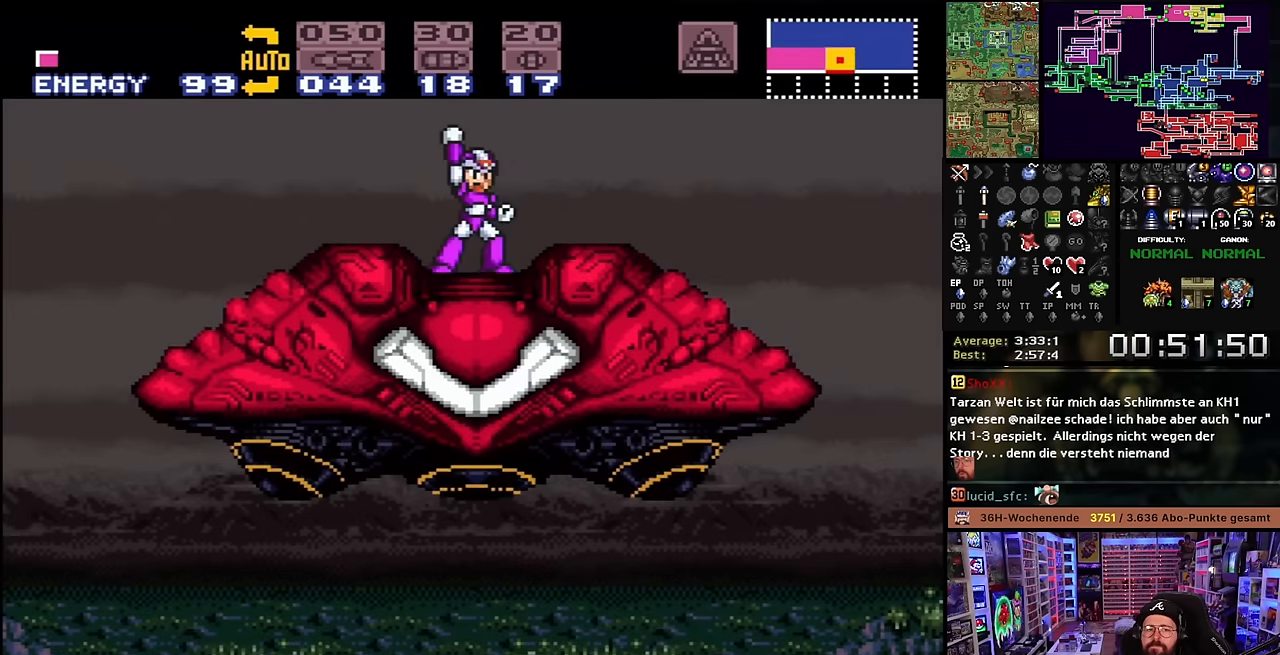
{"buttons": ["A"], "events": [[266, "A", "down"], [366, "A", "up"], [433, "A", "down"]]}
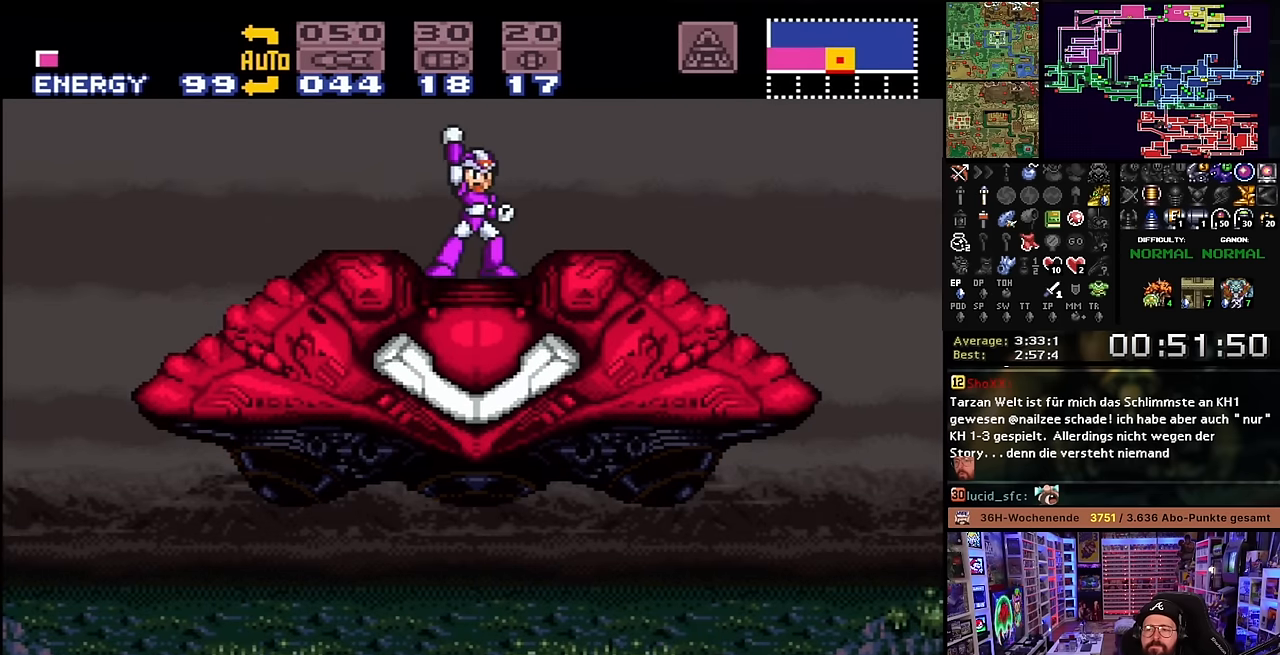
{"buttons": [], "events": [[50, "A", "up"], [150, "A", "down"], [266, "A", "up"], [333, "A", "down"], [450, "A", "up"]]}
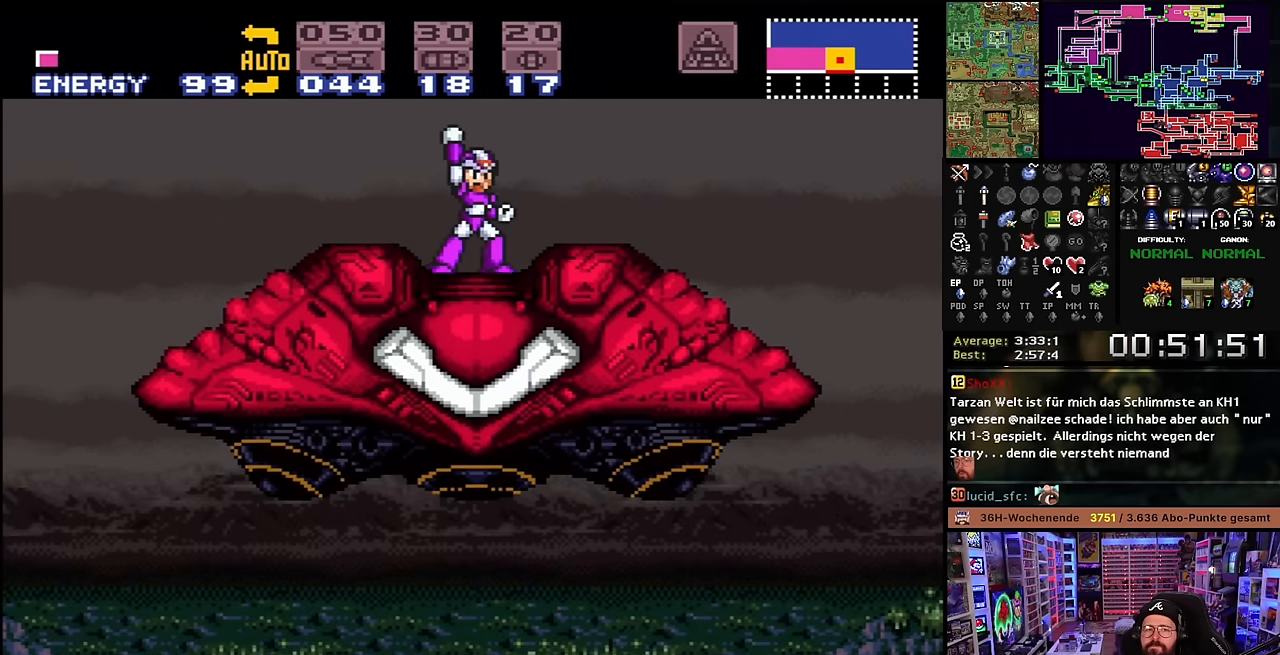
{"buttons": ["A"], "events": [[16, "A", "down"], [116, "A", "up"], [116, "DPAD_DOWN", "down"], [133, "DPAD_DOWN", "up"], [216, "A", "down"], [316, "A", "up"], [400, "A", "down"]]}
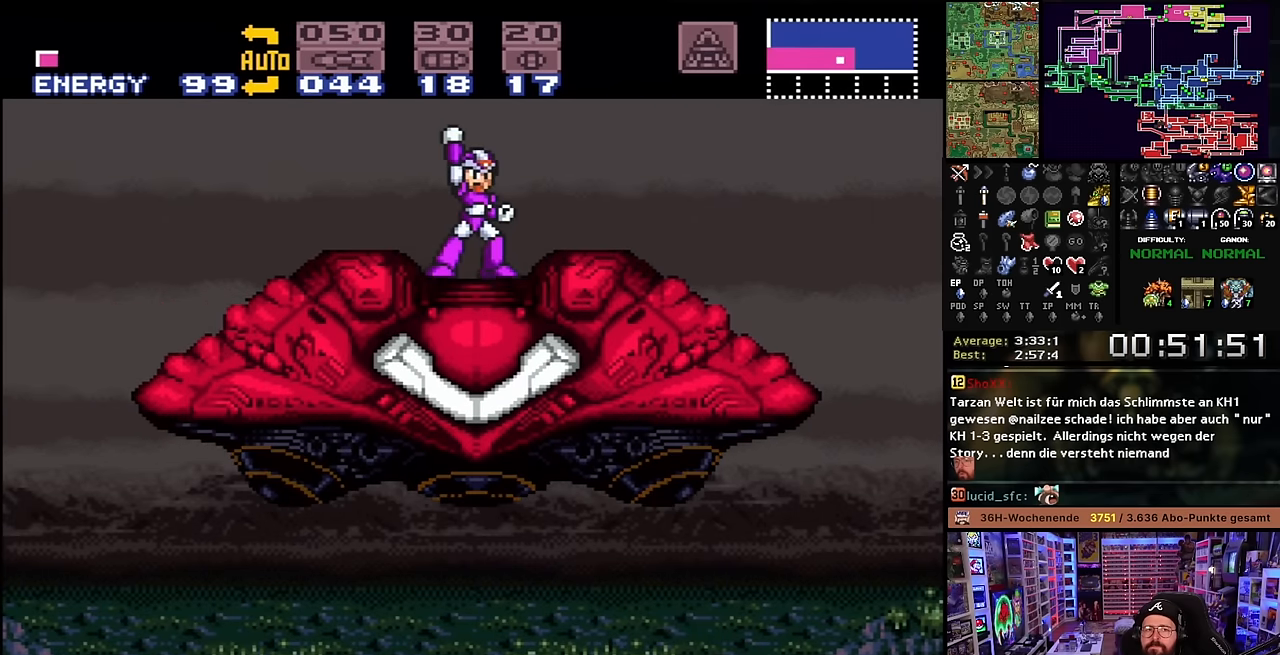
{"buttons": ["A"], "events": [[16, "A", "up"], [100, "A", "down"], [183, "A", "up"], [300, "A", "down"], [400, "A", "up"], [500, "A", "down"]]}
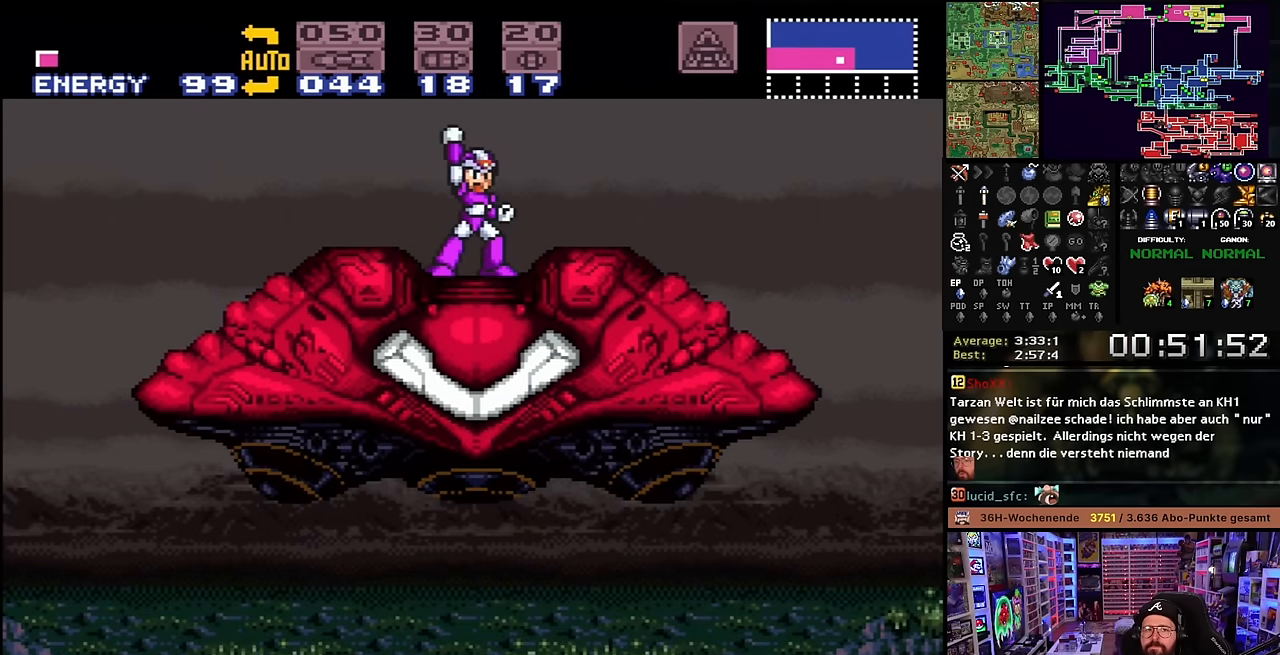
{"buttons": [], "events": [[83, "A", "up"], [183, "A", "down"], [283, "A", "up"], [383, "A", "down"], [466, "A", "up"]]}
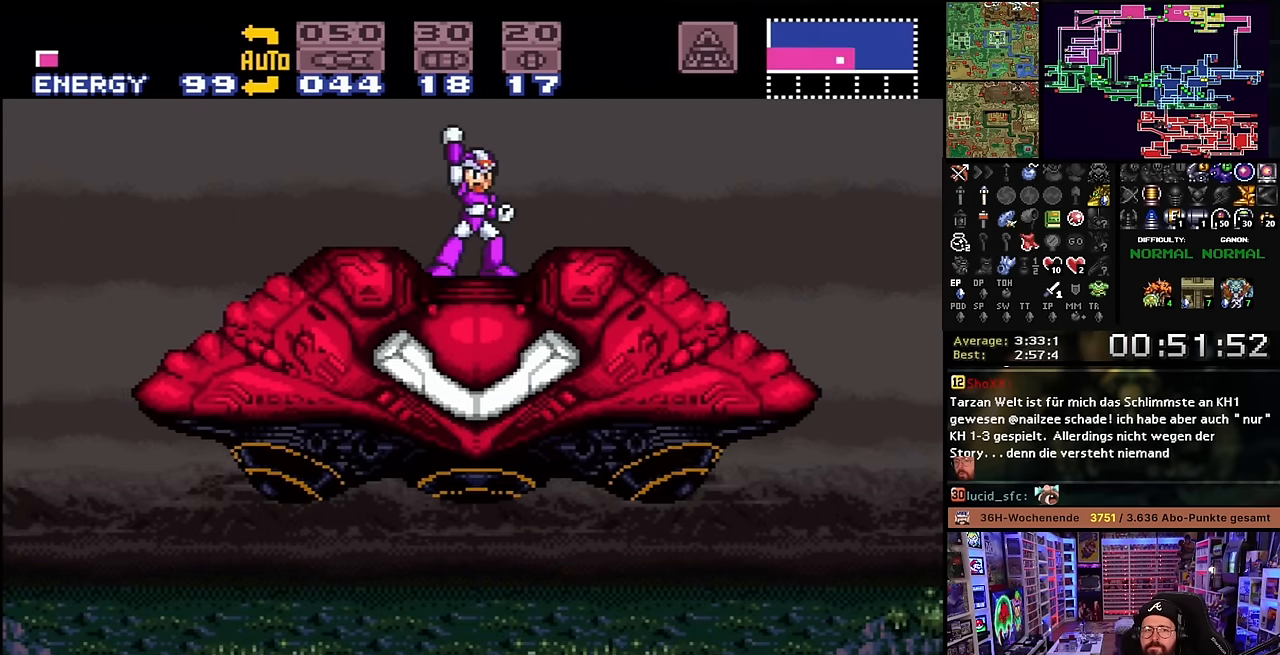
{"buttons": ["A"], "events": [[66, "A", "down"], [150, "A", "up"], [266, "A", "down"], [350, "A", "up"], [450, "A", "down"]]}
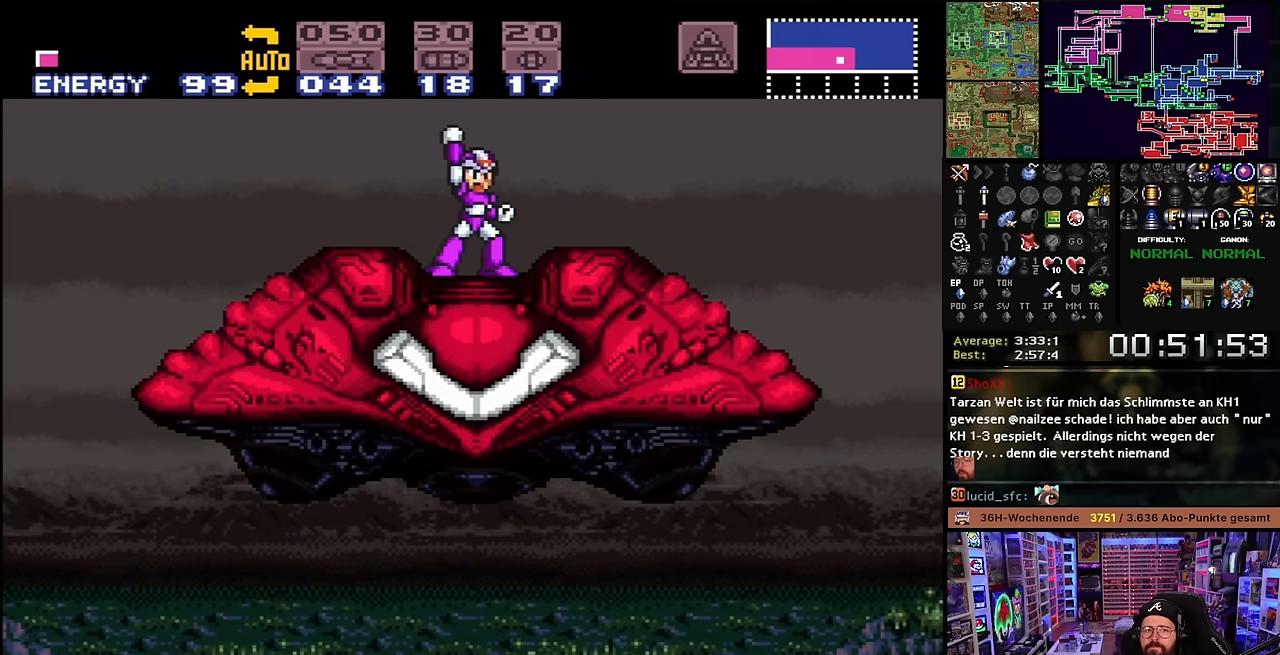
{"buttons": [], "events": [[33, "A", "up"], [133, "A", "down"], [216, "A", "up"], [333, "A", "down"], [400, "A", "up"]]}
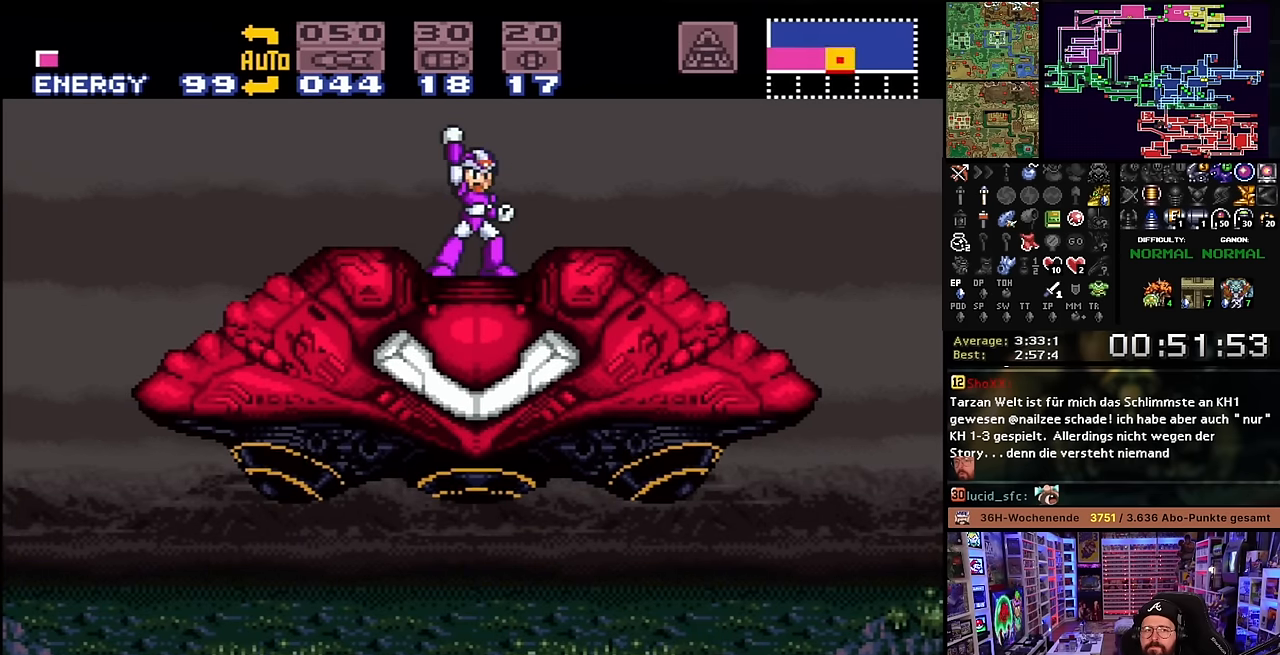
{"buttons": ["X", "DPAD_LEFT"], "events": [[16, "A", "down"], [50, "A", "up"], [250, "X", "down"], [316, "DPAD_LEFT", "down"], [316, "X", "up"], [333, "DPAD_LEFT", "up"], [333, "X", "down"], [366, "DPAD_LEFT", "down"]]}
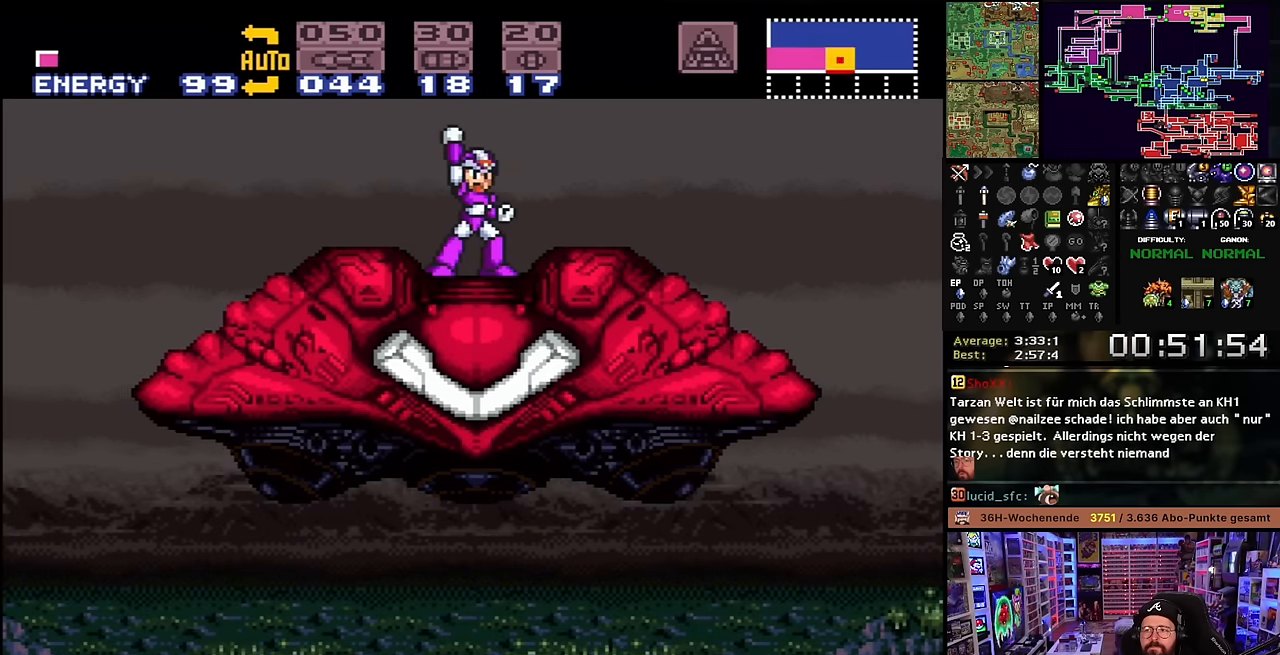
{"buttons": ["X", "DPAD_LEFT"], "events": [[233, "X", "up"], [250, "X", "down"]]}
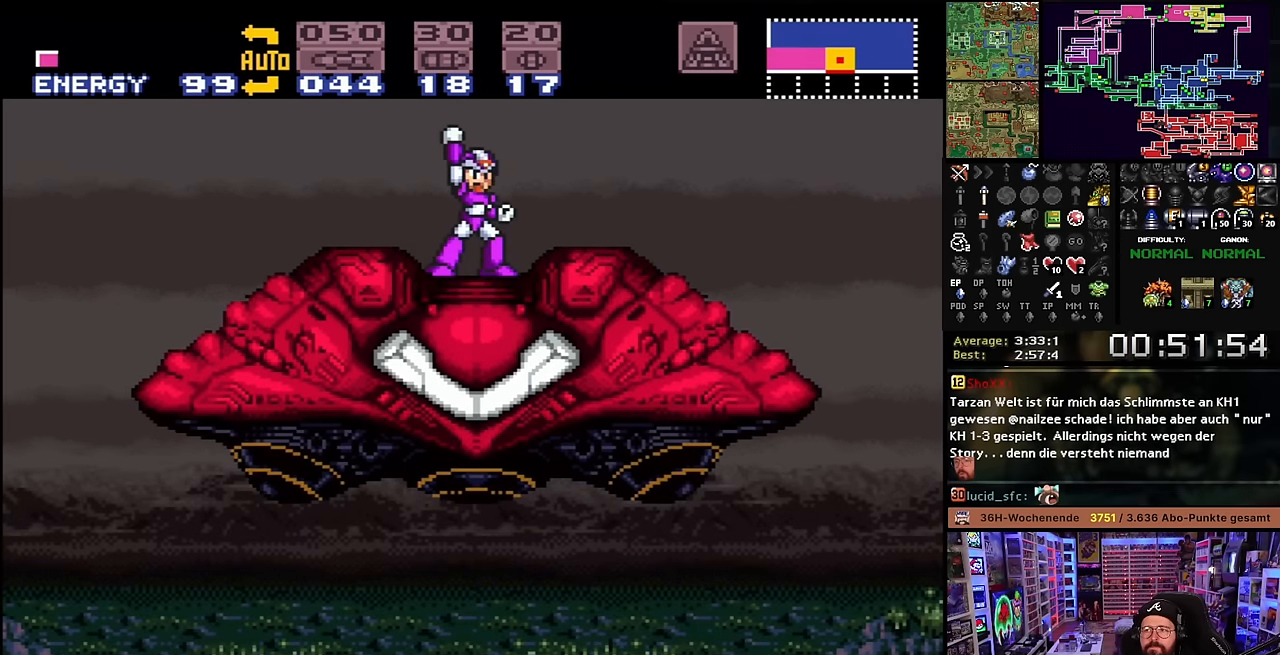
{"buttons": ["X", "DPAD_LEFT"], "events": [[316, "DPAD_LEFT", "up"], [366, "DPAD_LEFT", "down"]]}
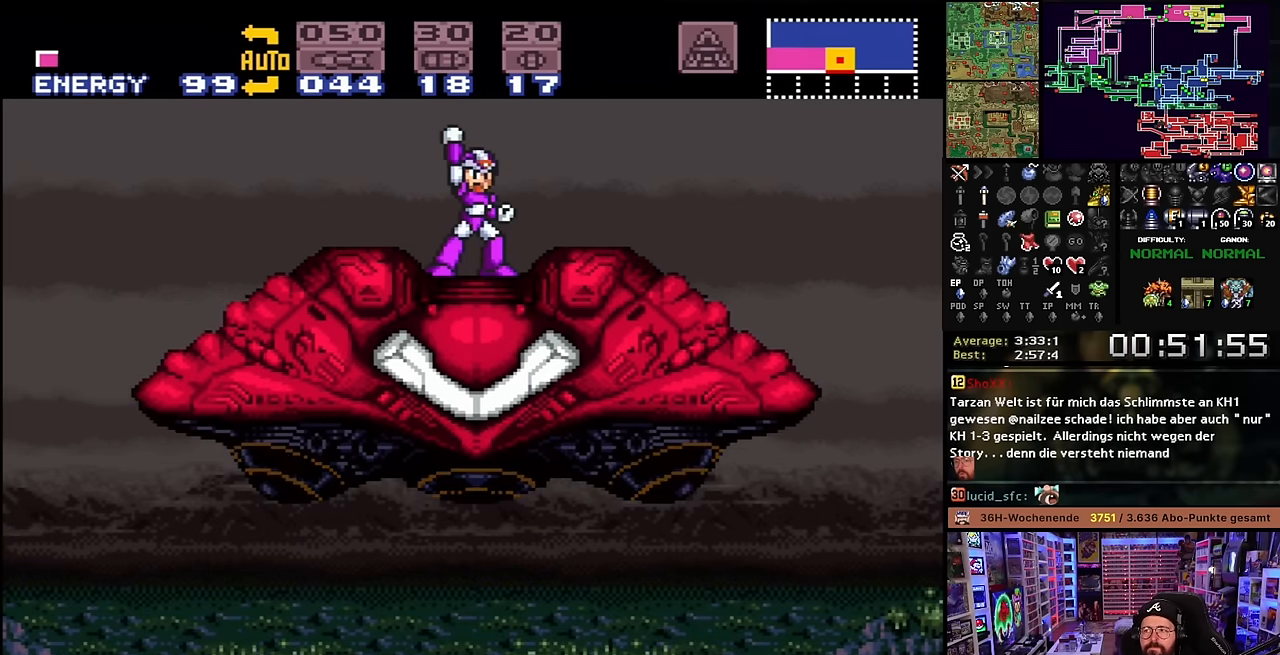
{"buttons": ["X", "DPAD_LEFT"], "events": []}
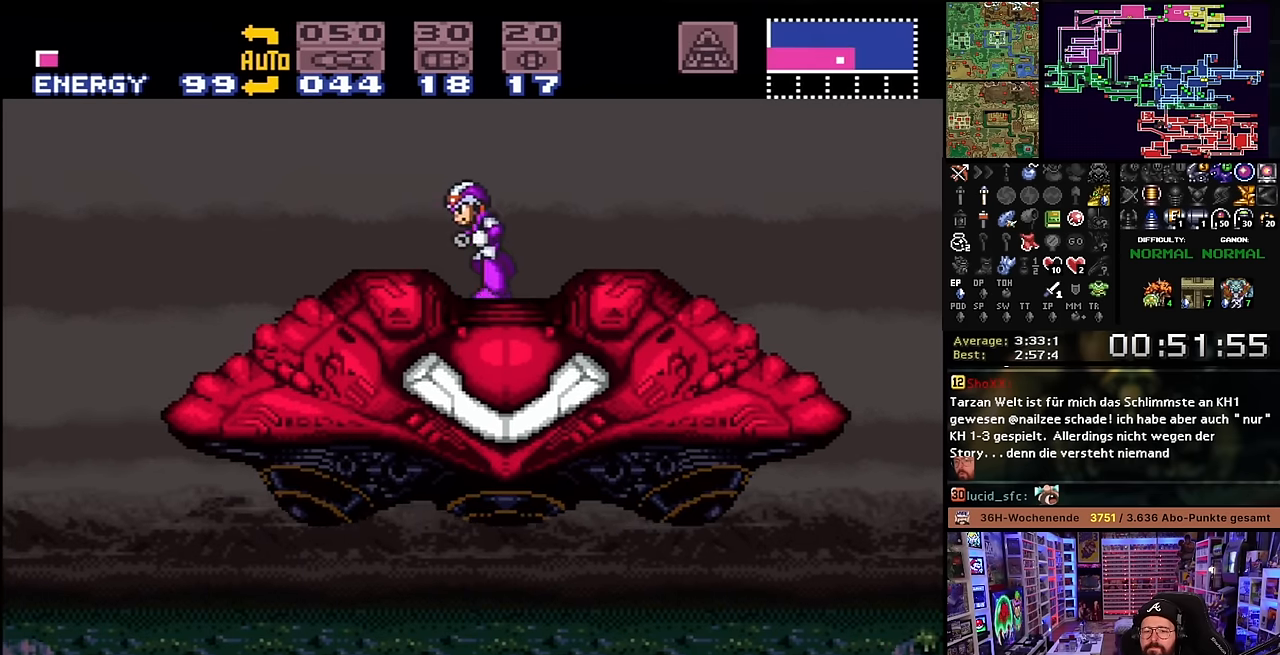
{"buttons": ["X", "DPAD_LEFT"], "events": []}
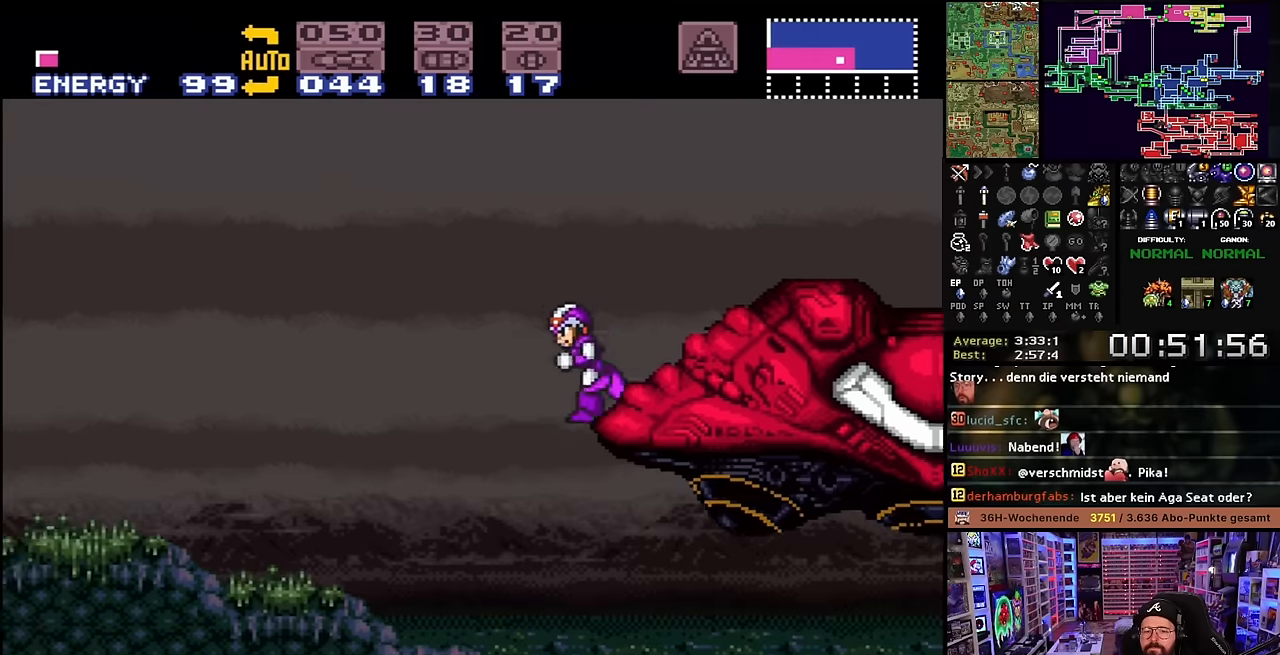
{"buttons": ["X", "Y", "DPAD_LEFT"], "events": [[117, "START", "down"], [117, "X", "up"], [134, "START", "up"], [134, "X", "down"], [467, "Y", "down"]]}
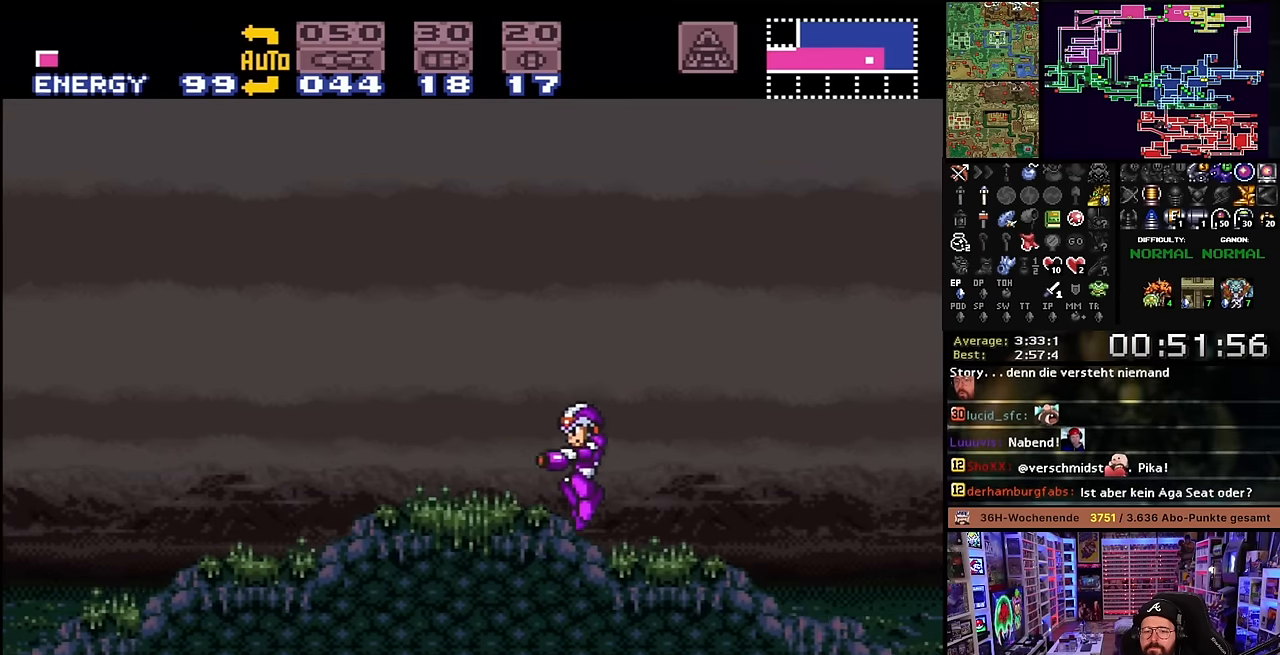
{"buttons": ["X", "Y", "DPAD_LEFT"], "events": [[34, "X", "up"], [50, "X", "down"], [50, "Y", "up"], [200, "Y", "down"], [300, "Y", "up"], [450, "X", "up"], [467, "X", "down"], [467, "Y", "down"]]}
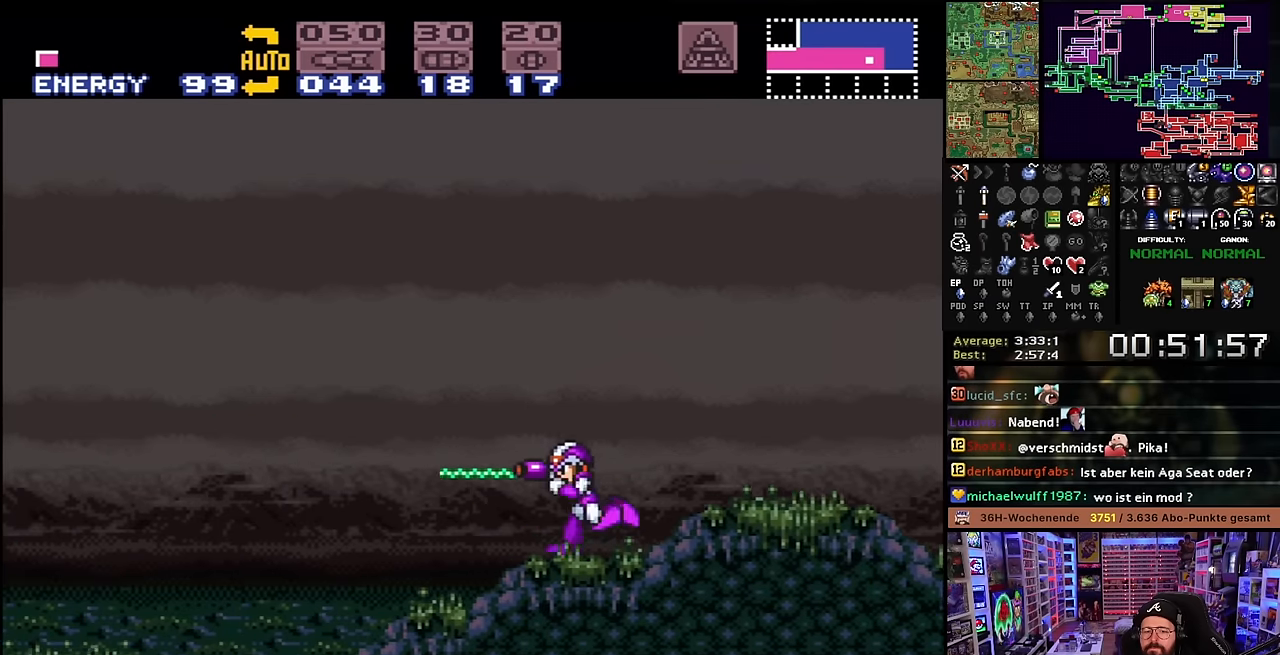
{"buttons": ["X", "Y", "DPAD_LEFT"], "events": [[50, "Y", "up"], [200, "Y", "down"], [300, "Y", "up"], [450, "Y", "down"]]}
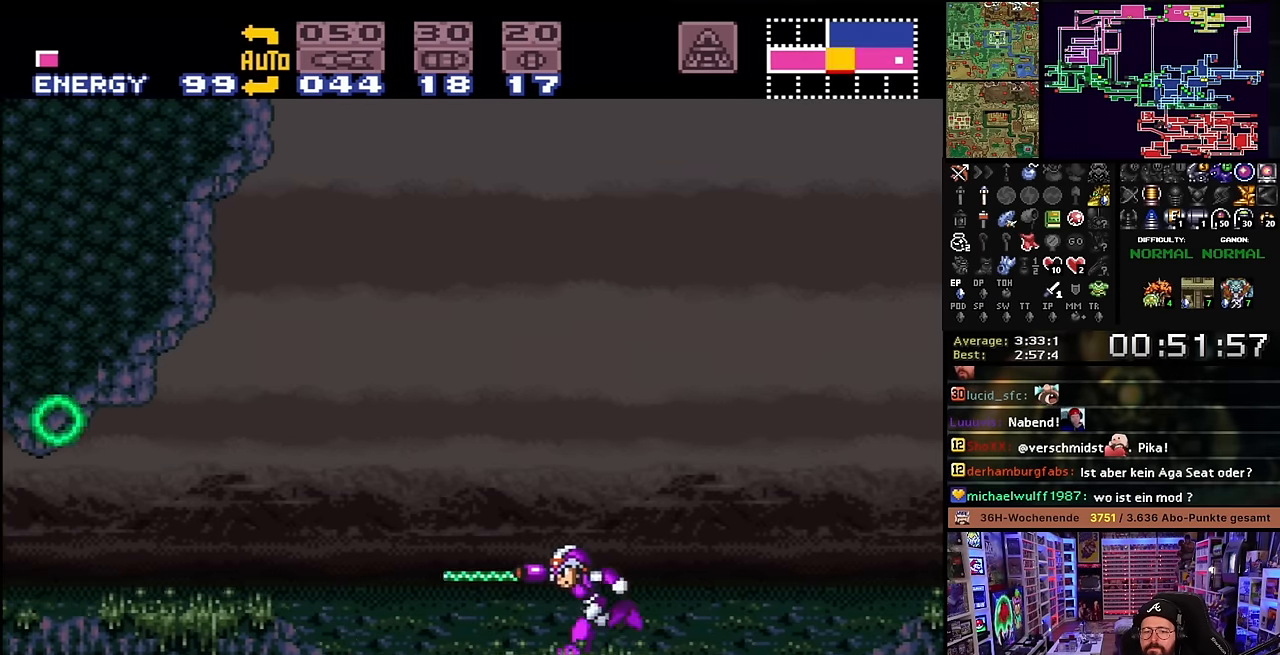
{"buttons": ["X", "Y", "DPAD_LEFT"], "events": [[34, "Y", "up"], [184, "Y", "down"], [284, "Y", "up"], [417, "Y", "down"]]}
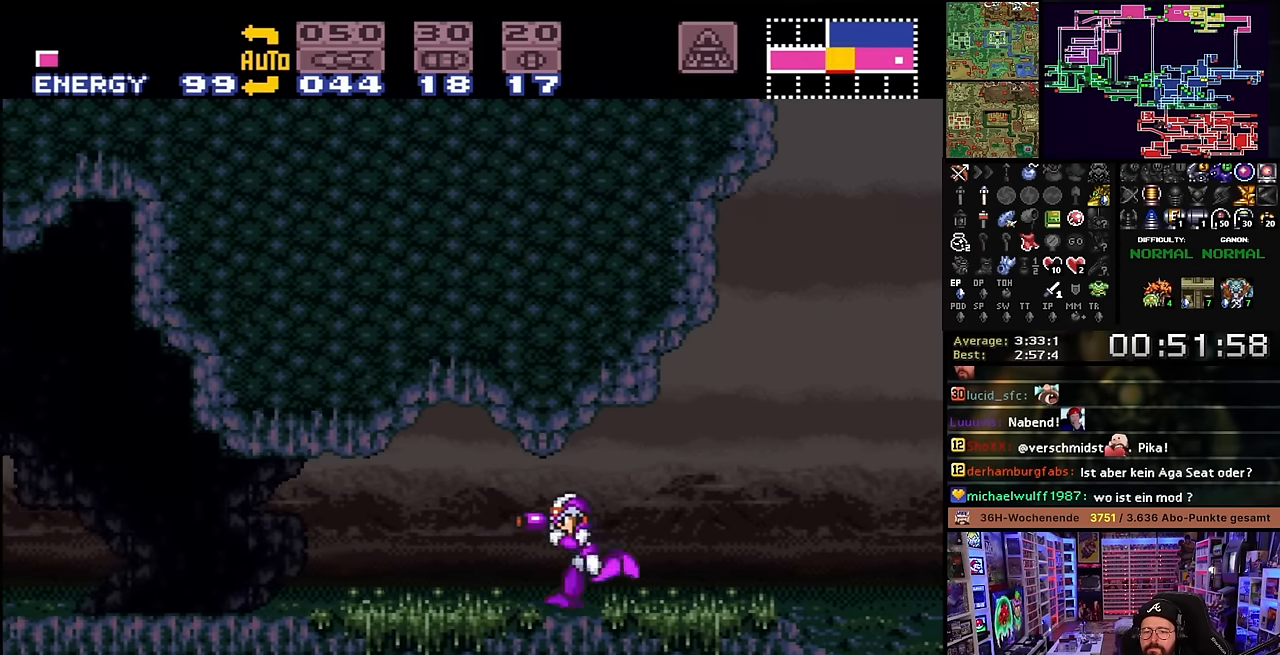
{"buttons": ["X", "Y", "DPAD_LEFT"], "events": [[34, "Y", "up"], [184, "Y", "down"], [284, "Y", "up"], [434, "Y", "down"]]}
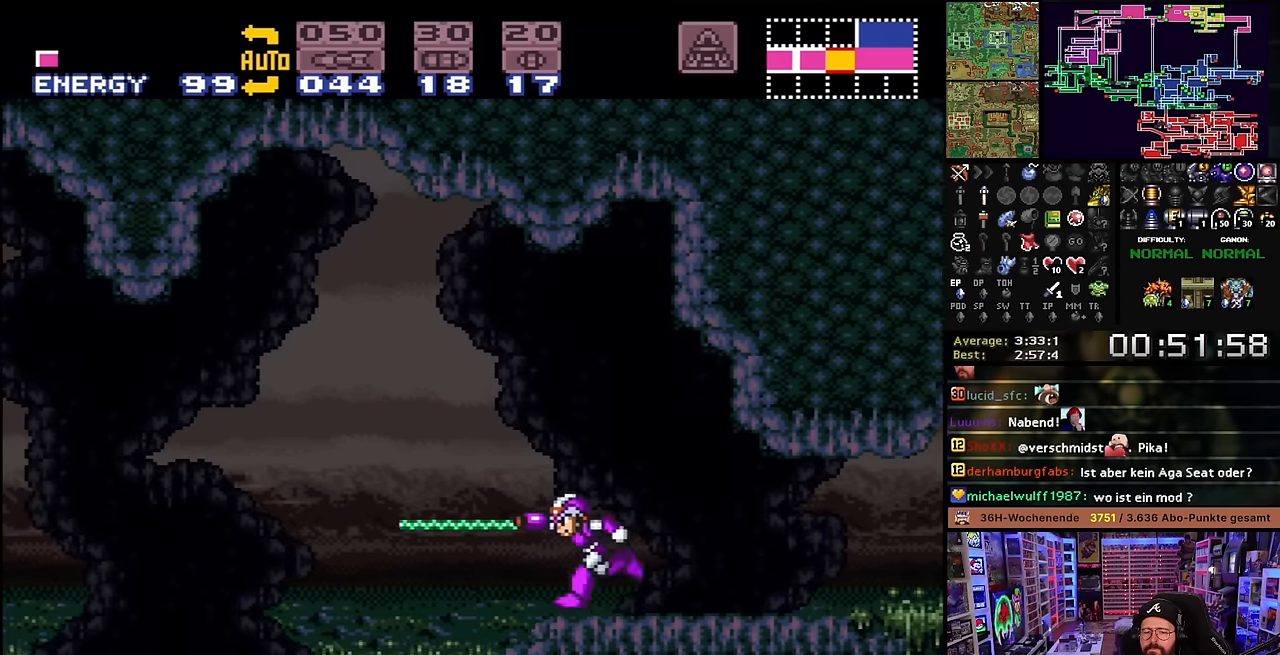
{"buttons": ["X", "DPAD_LEFT"], "events": [[50, "Y", "up"], [334, "START", "down"], [334, "X", "up"], [350, "START", "up"], [350, "X", "down"]]}
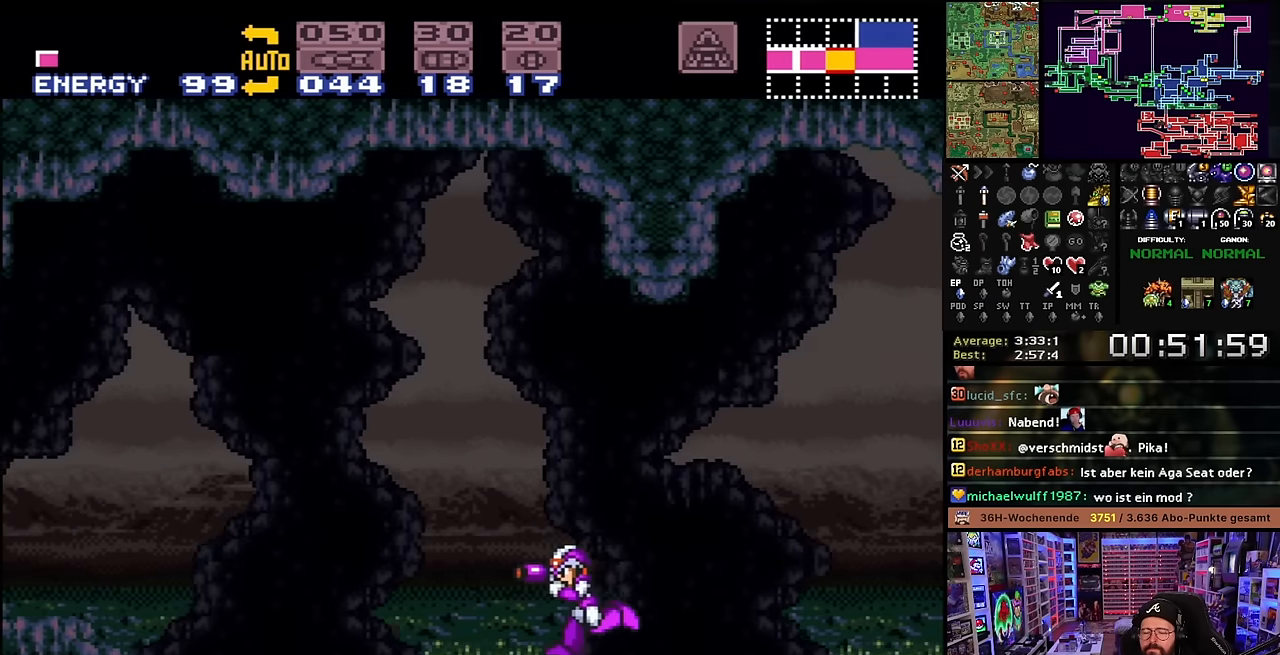
{"buttons": ["B", "DPAD_LEFT"], "events": [[250, "X", "up"], [267, "X", "down"], [350, "B", "down"], [417, "X", "up"]]}
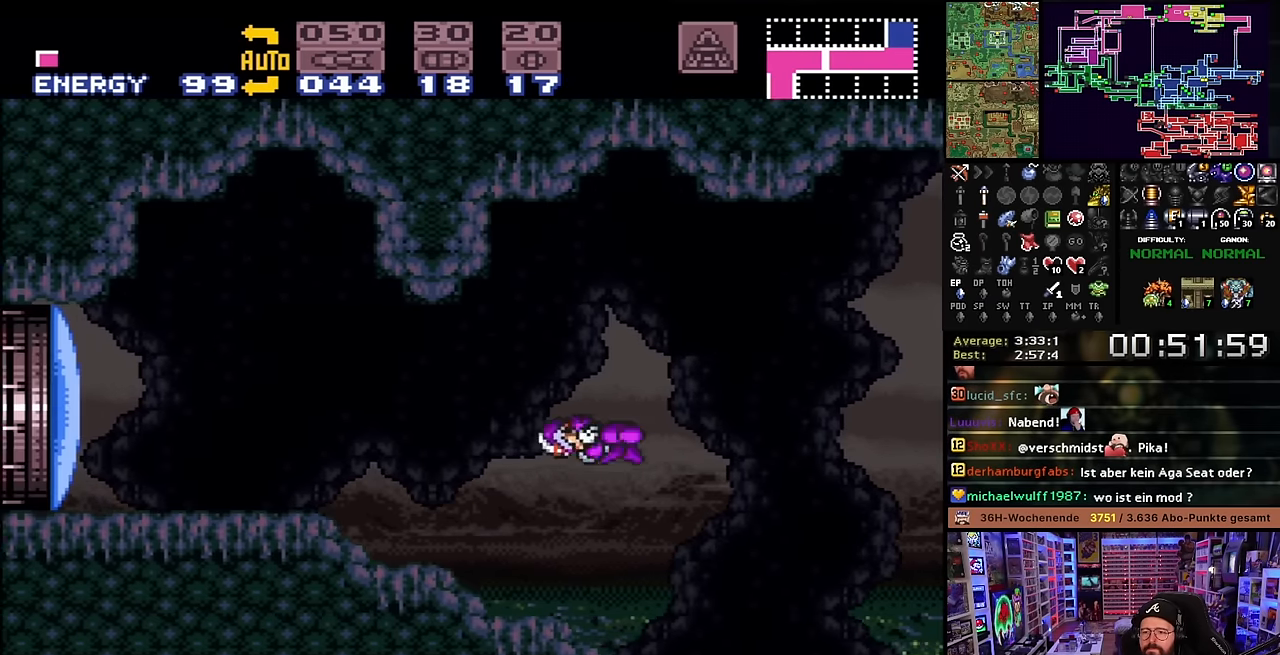
{"buttons": ["X", "DPAD_LEFT"], "events": [[67, "X", "down"], [67, "Y", "down"], [184, "B", "up"], [184, "Y", "up"]]}
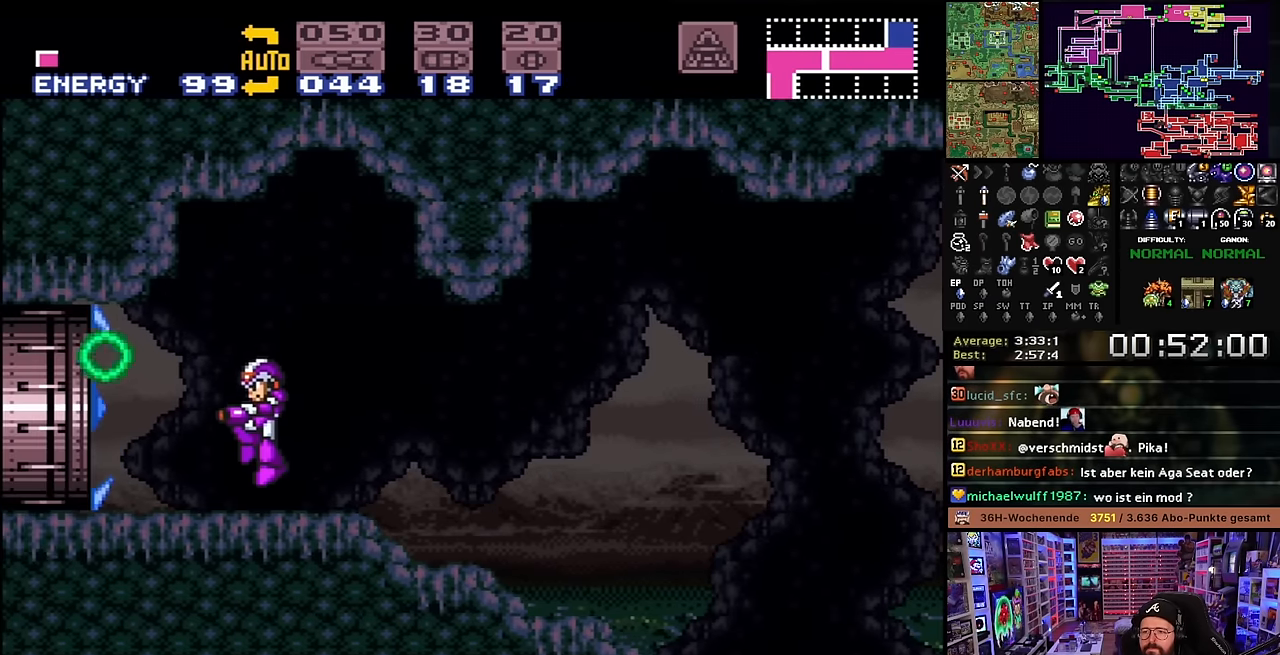
{"buttons": ["X", "DPAD_LEFT"], "events": []}
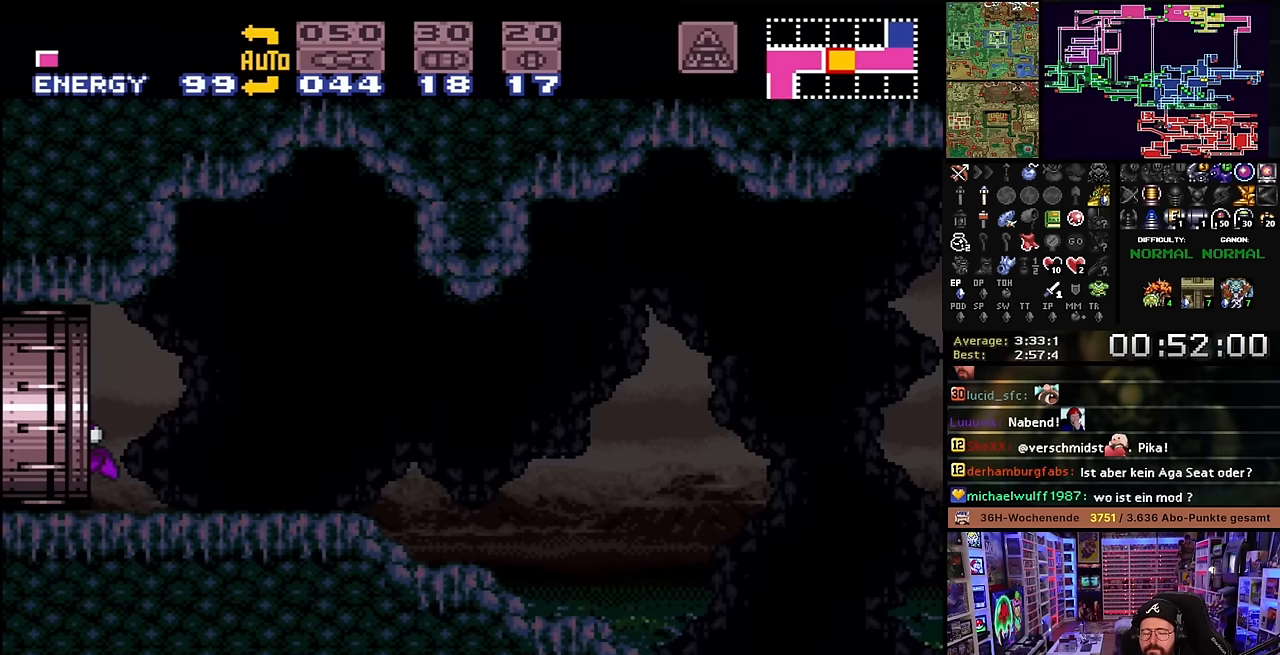
{"buttons": [], "events": [[483, "X", "up"], [500, "DPAD_LEFT", "up"]]}
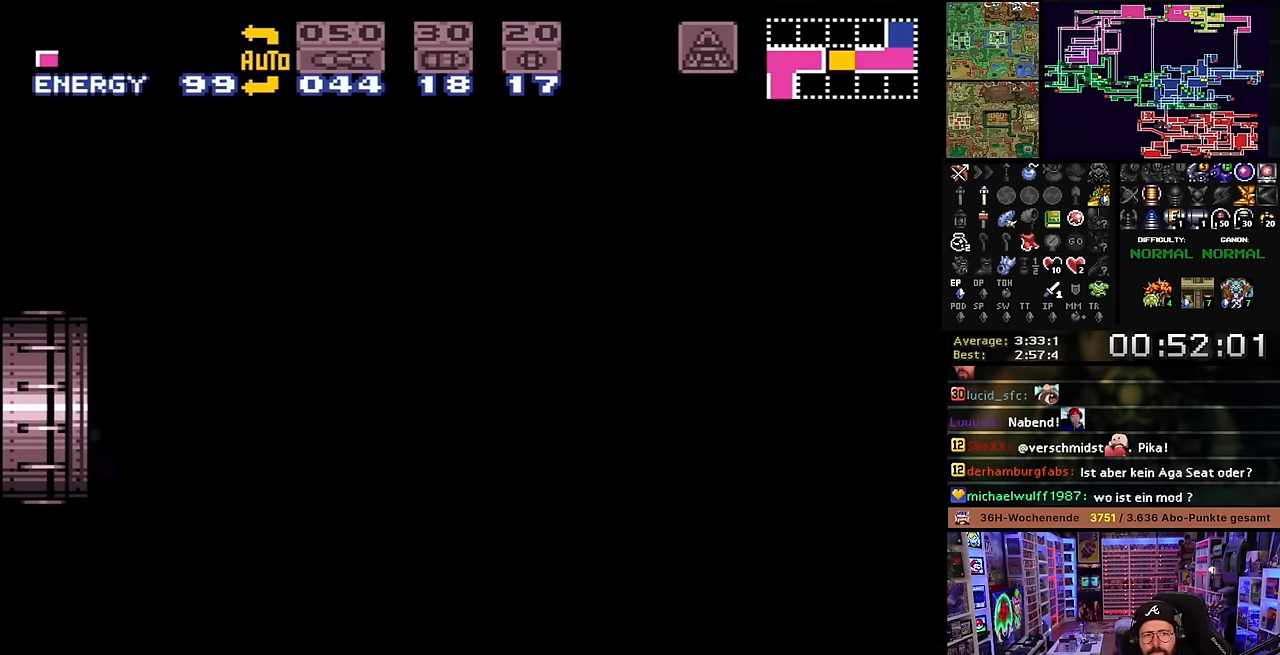
{"buttons": ["X"], "events": [[300, "X", "down"], [383, "X", "up"], [500, "X", "down"]]}
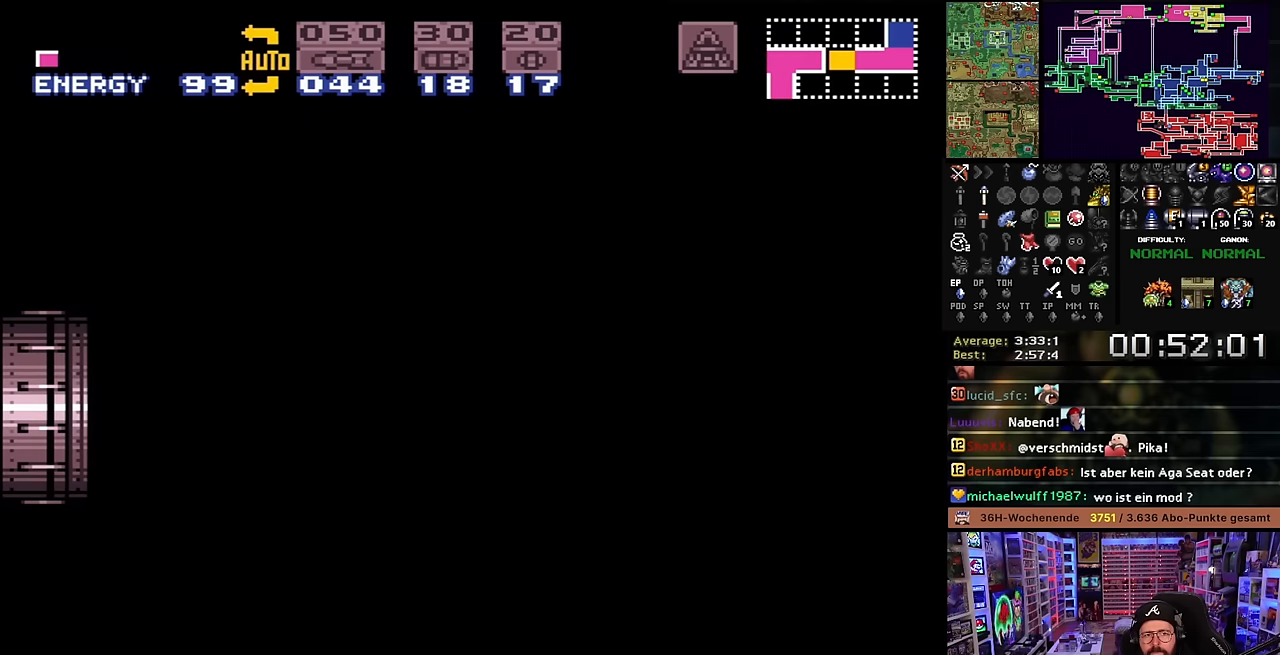
{"buttons": ["X", "DPAD_LEFT"], "events": [[50, "DPAD_LEFT", "down"], [117, "X", "up"], [217, "X", "down"], [317, "X", "up"], [417, "X", "down"], [467, "X", "up"], [483, "X", "down"]]}
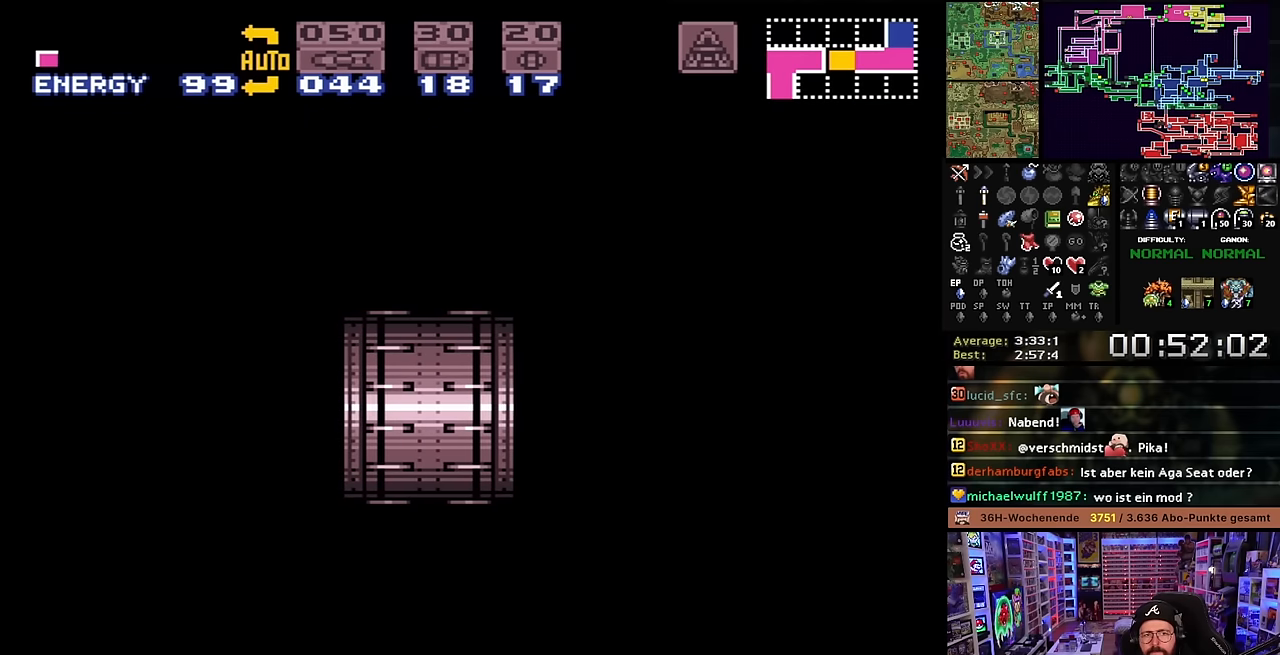
{"buttons": ["X", "DPAD_LEFT"], "events": [[50, "X", "up"], [117, "X", "down"]]}